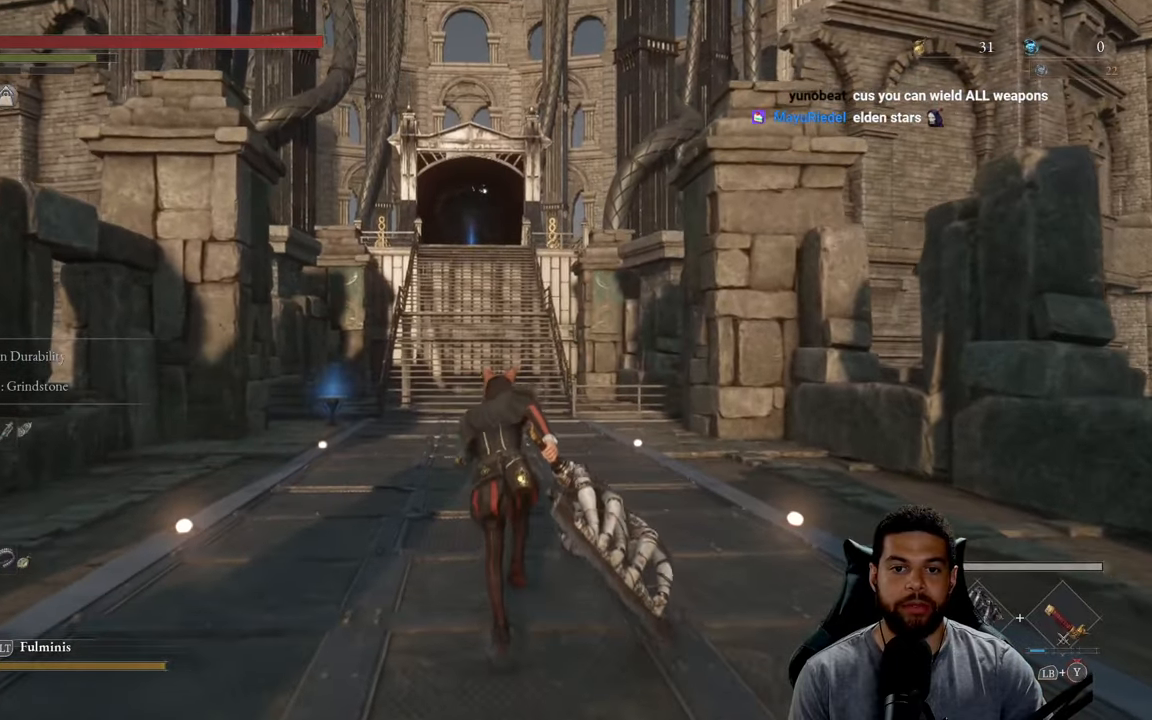
Gameplay with a controller (Xbox layout); each line is a JSON object with the inputs held at the frame after it. "events" lists button and stick changes between this image and that frame as [ms after this image, input, new state], when the widget could be followed in between. Not read: SHARE.
{"buttons": ["B"], "left_stick": "up", "right_stick": "center", "events": []}
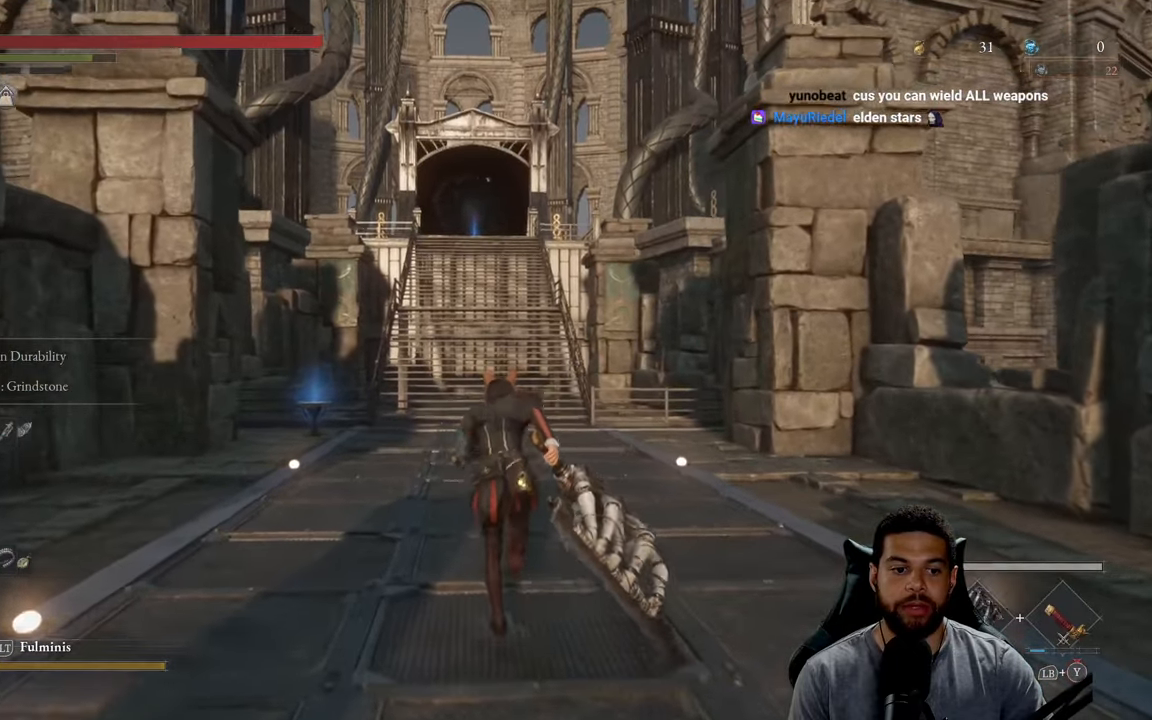
{"buttons": ["B"], "left_stick": "up", "right_stick": "center", "events": []}
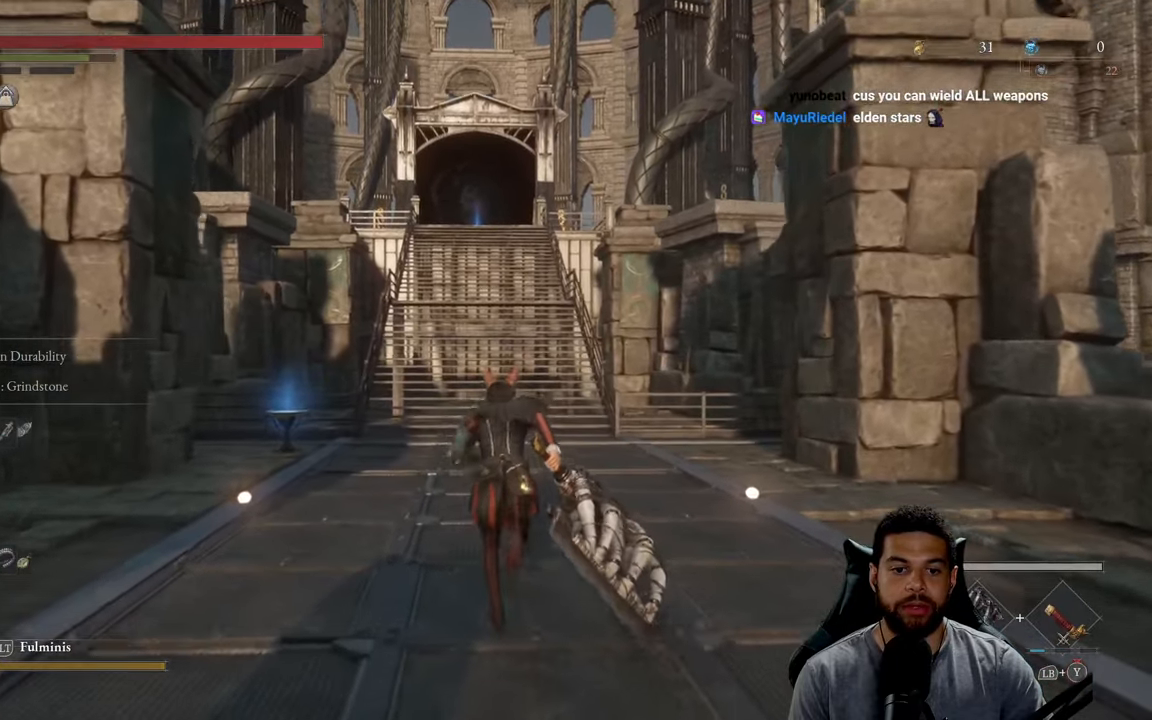
{"buttons": ["B", "DPAD_UP"], "left_stick": "up", "right_stick": "center", "events": [[417, "DPAD_UP", "down"]]}
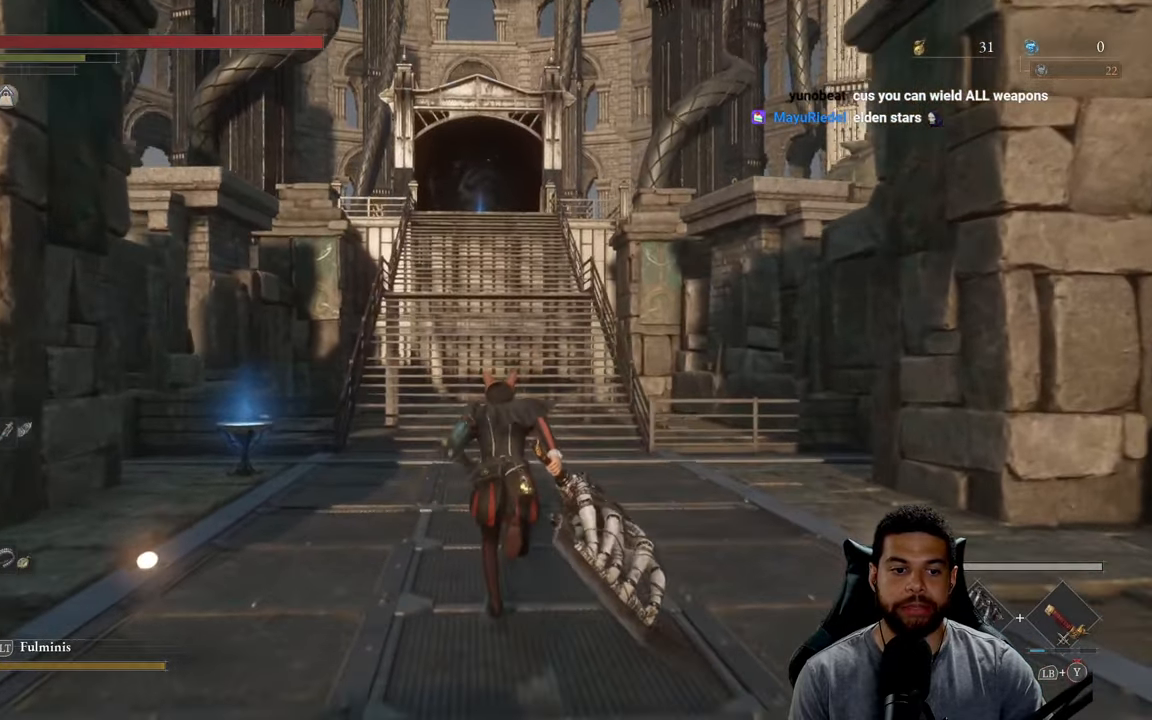
{"buttons": ["B"], "left_stick": "up", "right_stick": "center", "events": [[67, "DPAD_UP", "up"]]}
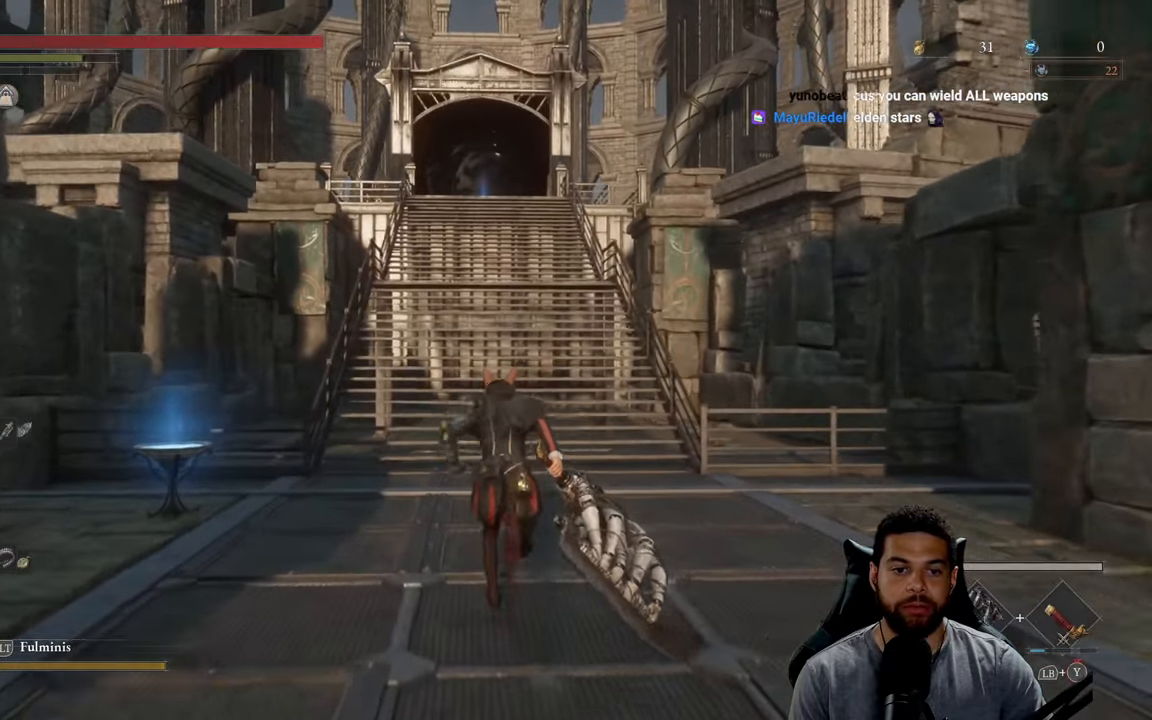
{"buttons": ["B"], "left_stick": "up", "right_stick": "center", "events": []}
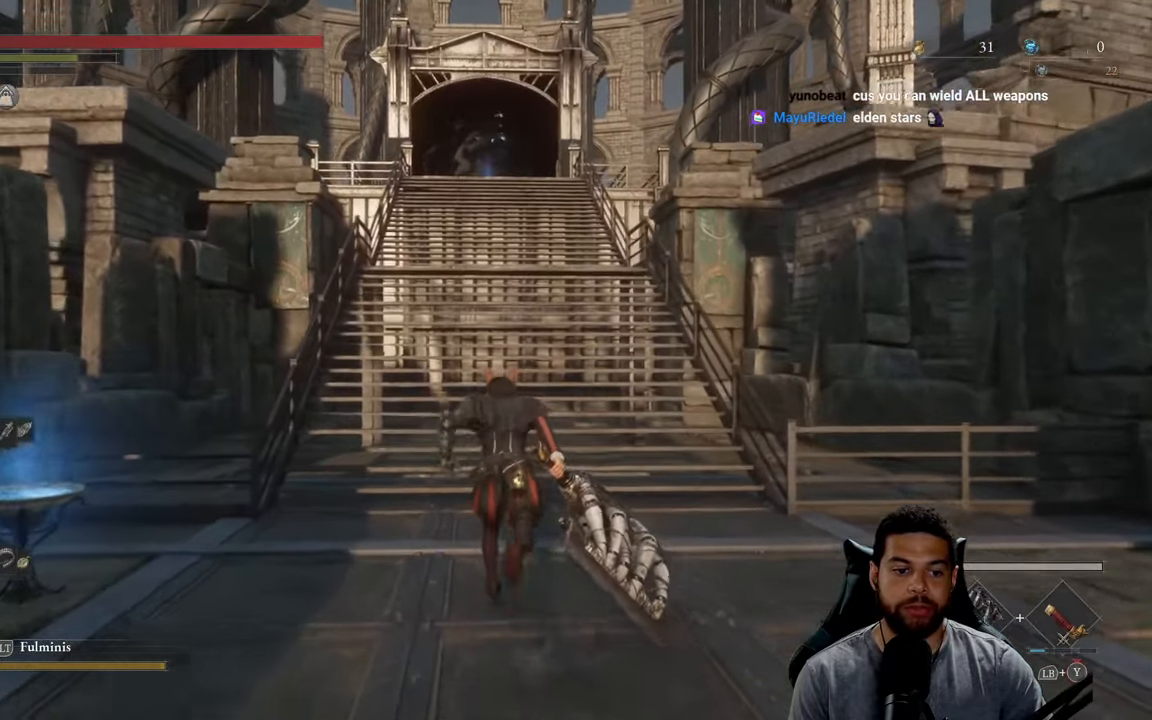
{"buttons": ["B"], "left_stick": "up", "right_stick": "center", "events": []}
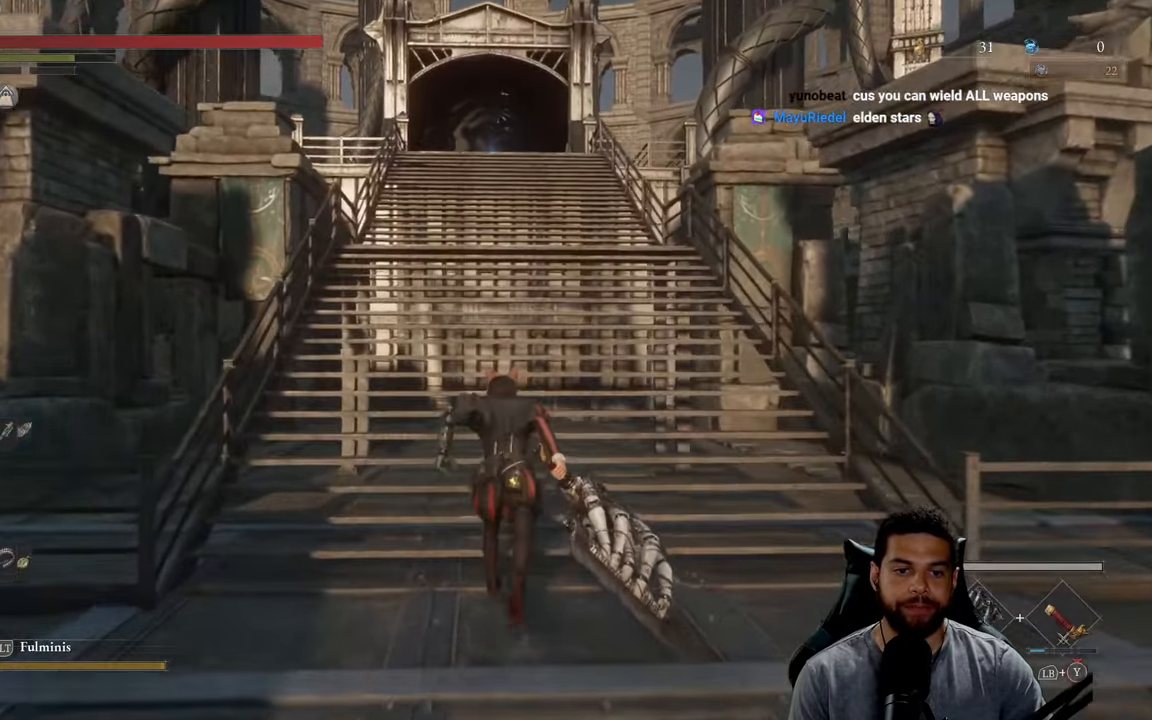
{"buttons": [], "left_stick": "center", "right_stick": "center", "events": [[100, "left_stick", "center"], [150, "START", "down"], [267, "START", "up"], [284, "A", "down"], [367, "A", "up"], [467, "B", "up"]]}
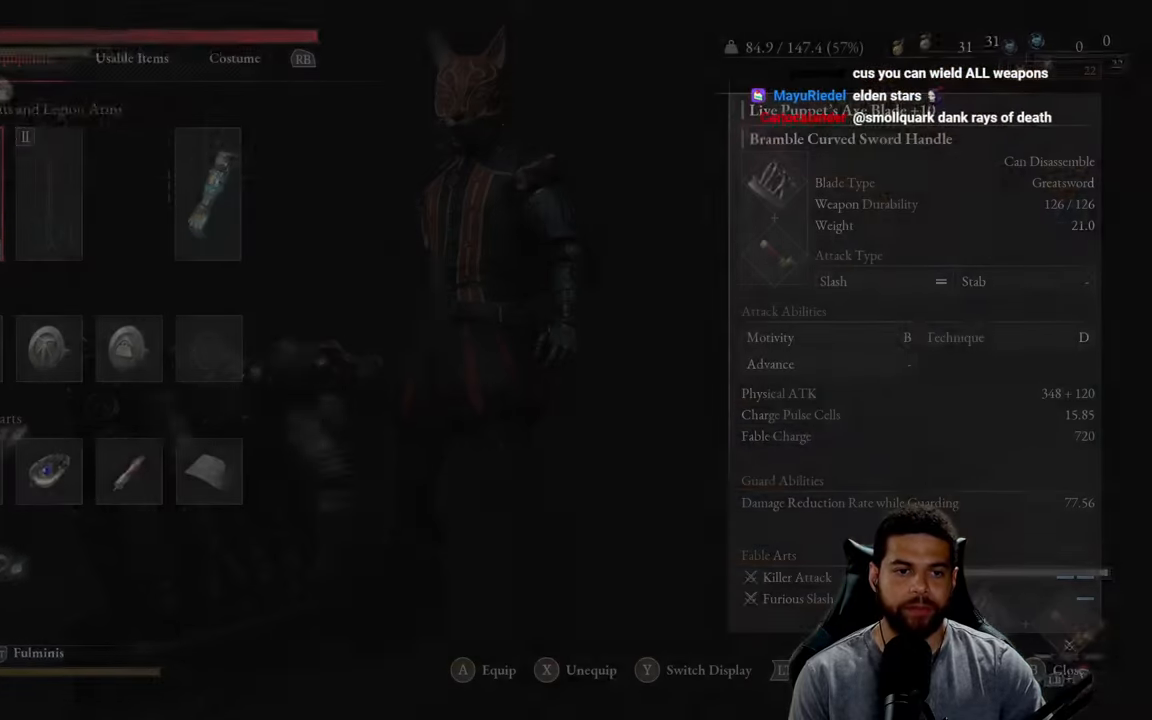
{"buttons": [], "left_stick": "center", "right_stick": "center", "events": []}
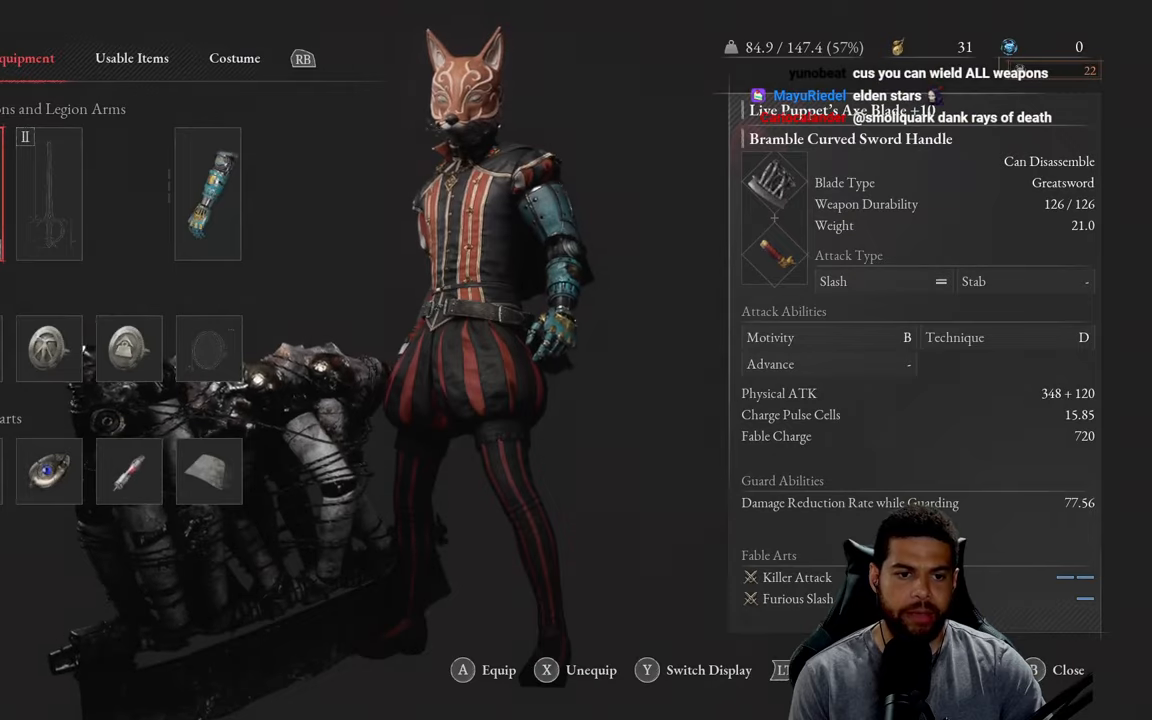
{"buttons": [], "left_stick": "center", "right_stick": "center", "events": [[233, "B", "down"], [300, "B", "up"]]}
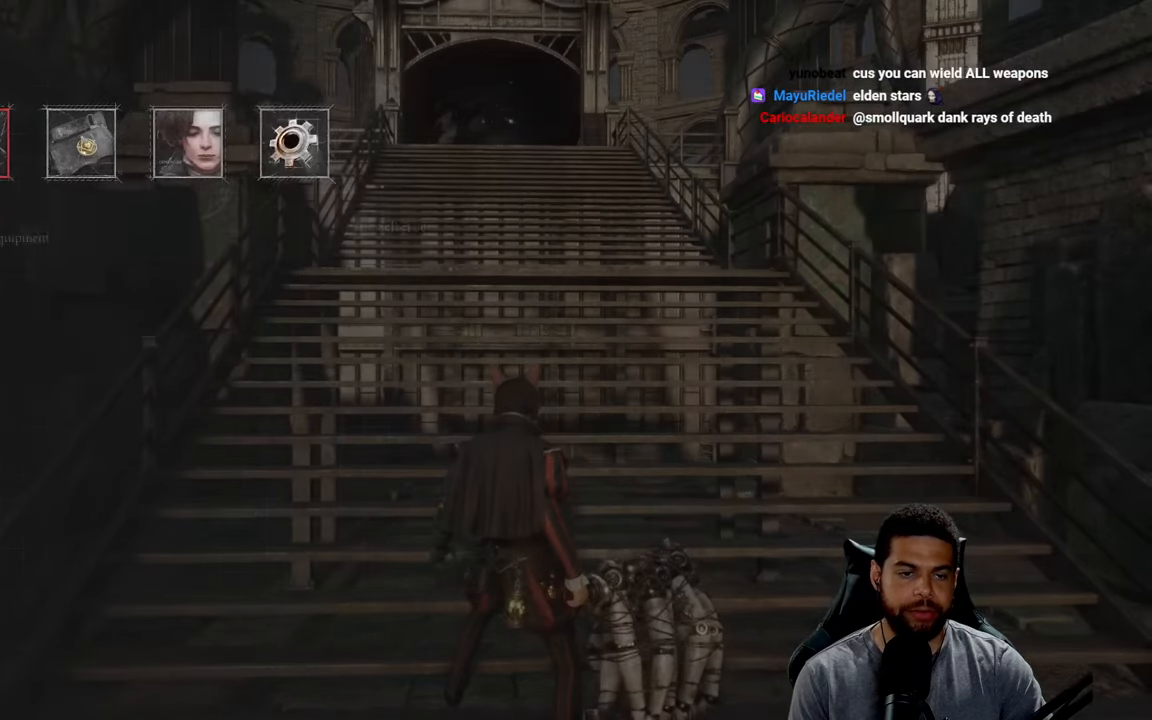
{"buttons": [], "left_stick": "center", "right_stick": "center", "events": []}
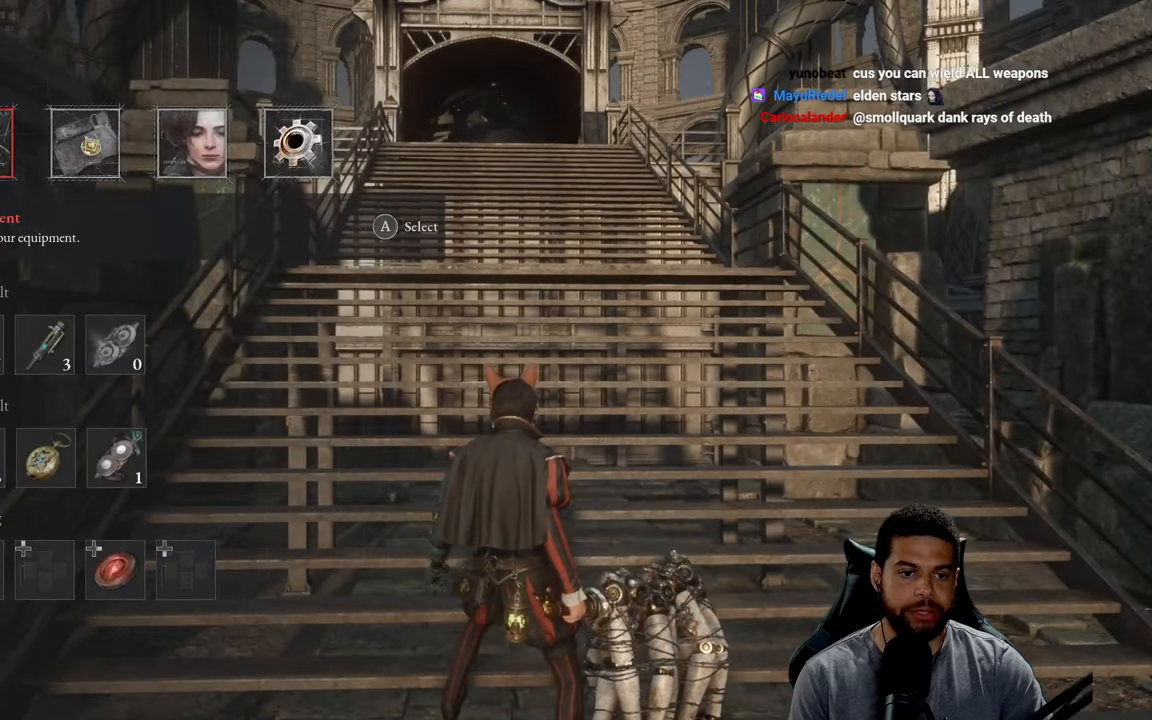
{"buttons": [], "left_stick": "center", "right_stick": "center", "events": [[116, "DPAD_DOWN", "down"], [216, "DPAD_DOWN", "up"], [366, "DPAD_RIGHT", "down"], [450, "DPAD_RIGHT", "up"]]}
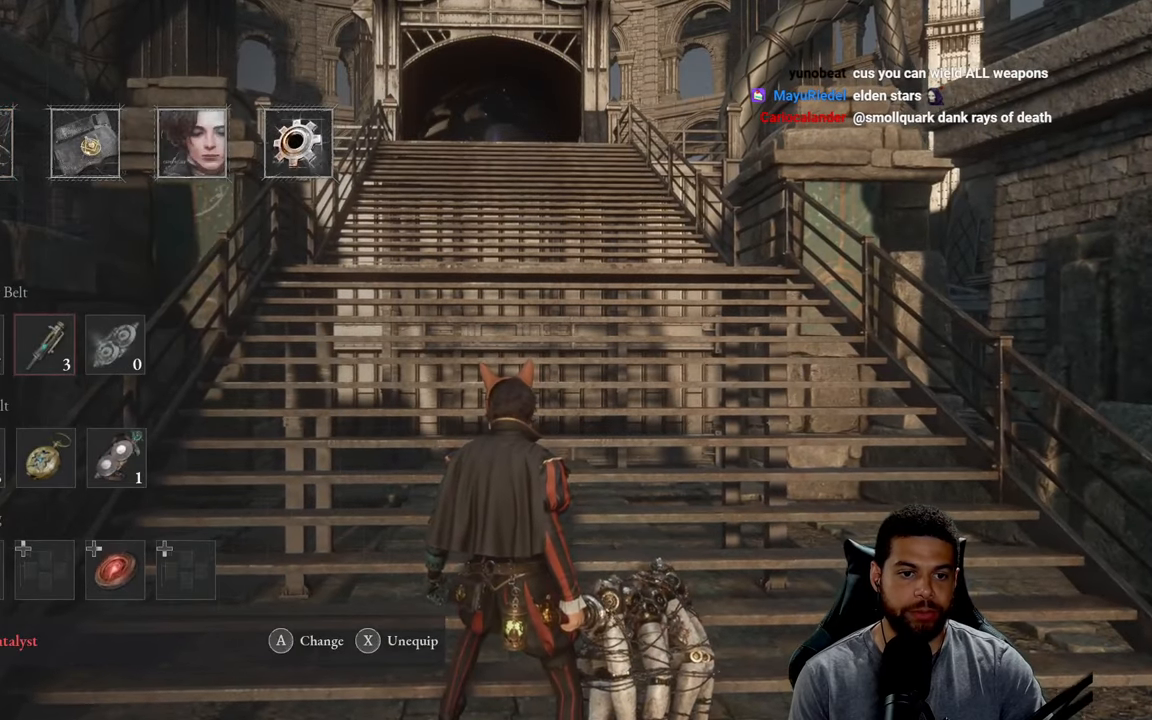
{"buttons": [], "left_stick": "center", "right_stick": "center", "events": [[66, "DPAD_RIGHT", "down"], [150, "DPAD_RIGHT", "up"], [183, "A", "down"], [283, "A", "up"]]}
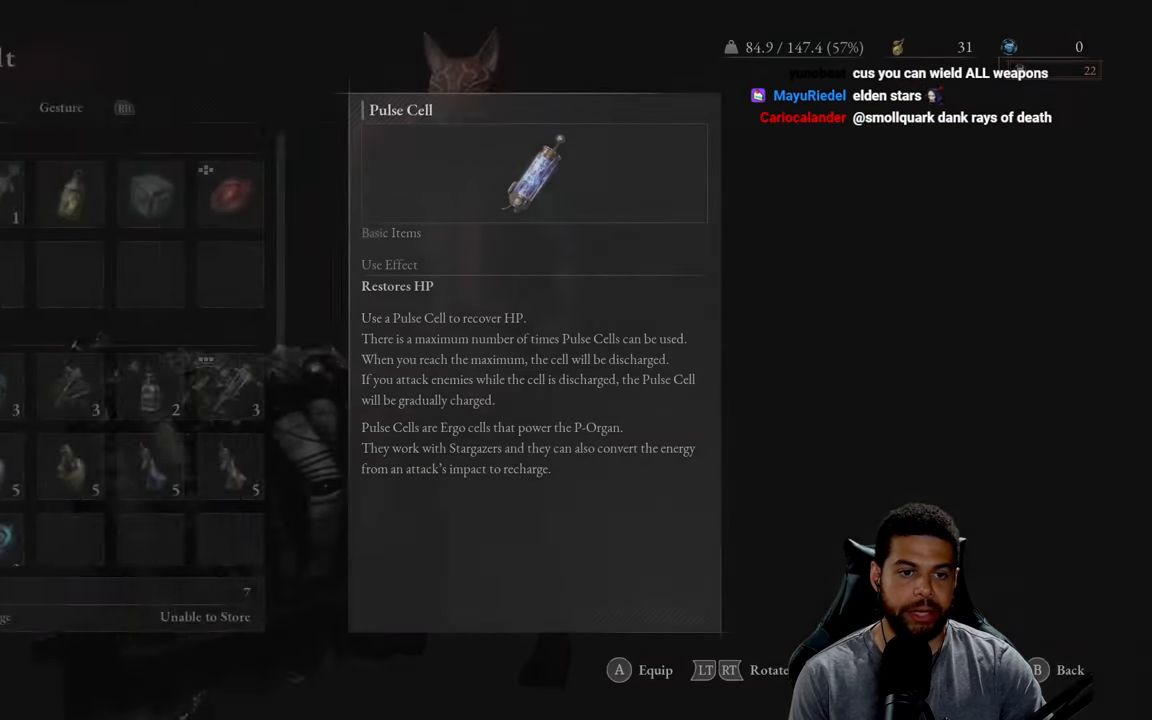
{"buttons": [], "left_stick": "center", "right_stick": "center", "events": [[250, "DPAD_DOWN", "down"], [350, "DPAD_DOWN", "up"], [416, "DPAD_DOWN", "down"], [500, "DPAD_DOWN", "up"]]}
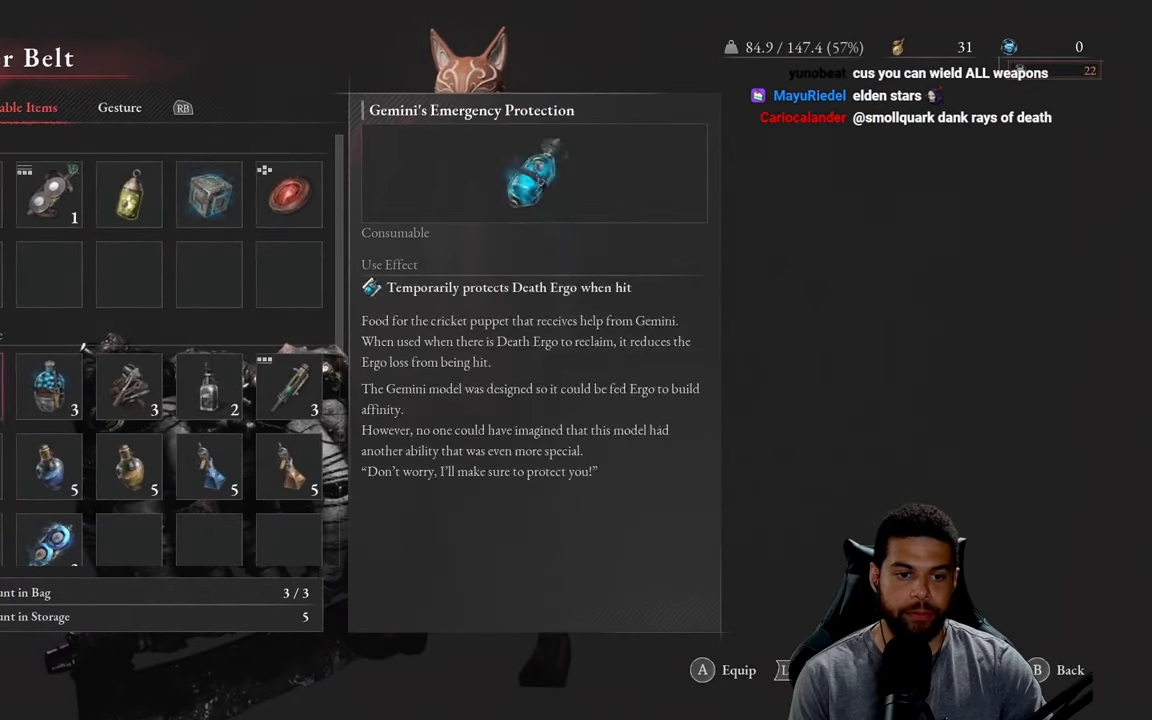
{"buttons": [], "left_stick": "center", "right_stick": "center", "events": [[83, "DPAD_DOWN", "down"], [166, "DPAD_DOWN", "up"], [250, "DPAD_DOWN", "down"], [333, "DPAD_DOWN", "up"]]}
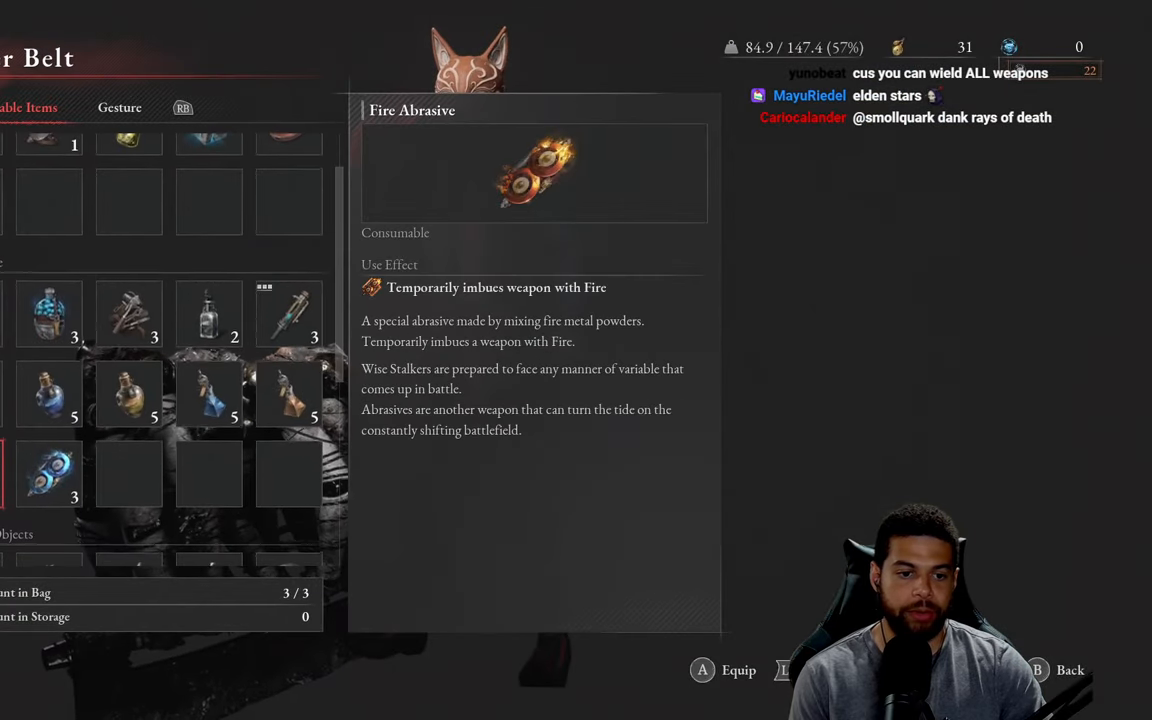
{"buttons": [], "left_stick": "center", "right_stick": "center", "events": [[316, "DPAD_RIGHT", "down"], [416, "DPAD_RIGHT", "up"]]}
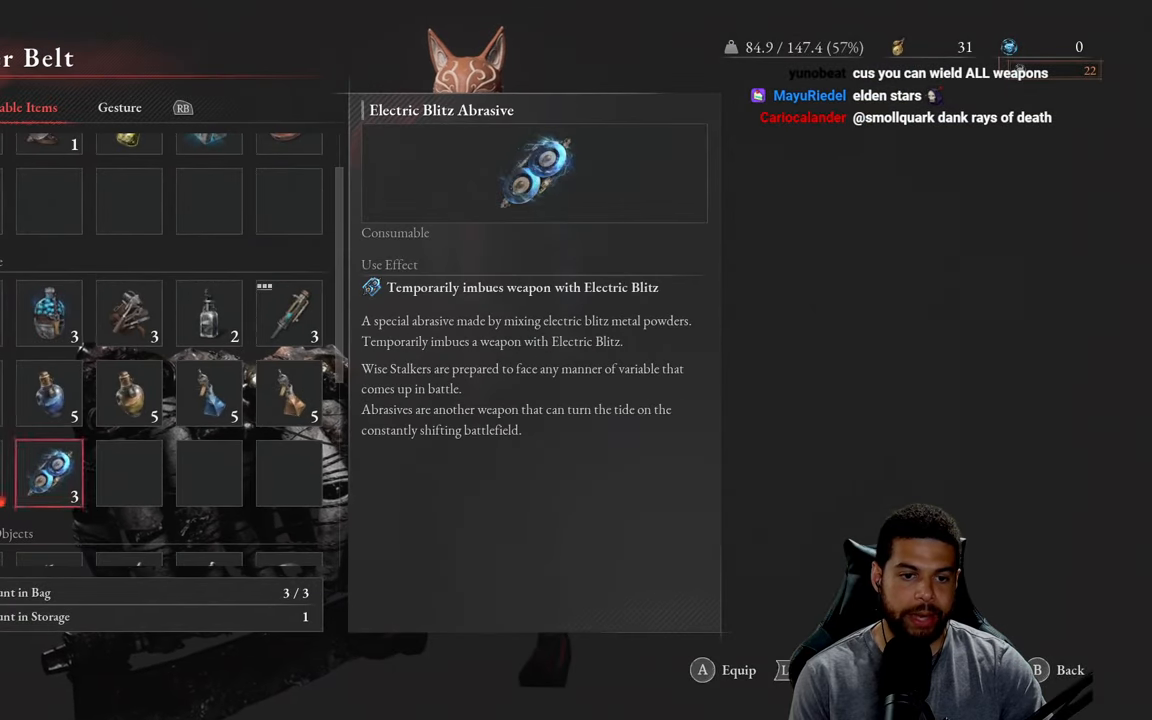
{"buttons": [], "left_stick": "center", "right_stick": "center", "events": [[50, "DPAD_LEFT", "down"], [116, "DPAD_LEFT", "up"], [166, "A", "down"], [283, "A", "up"]]}
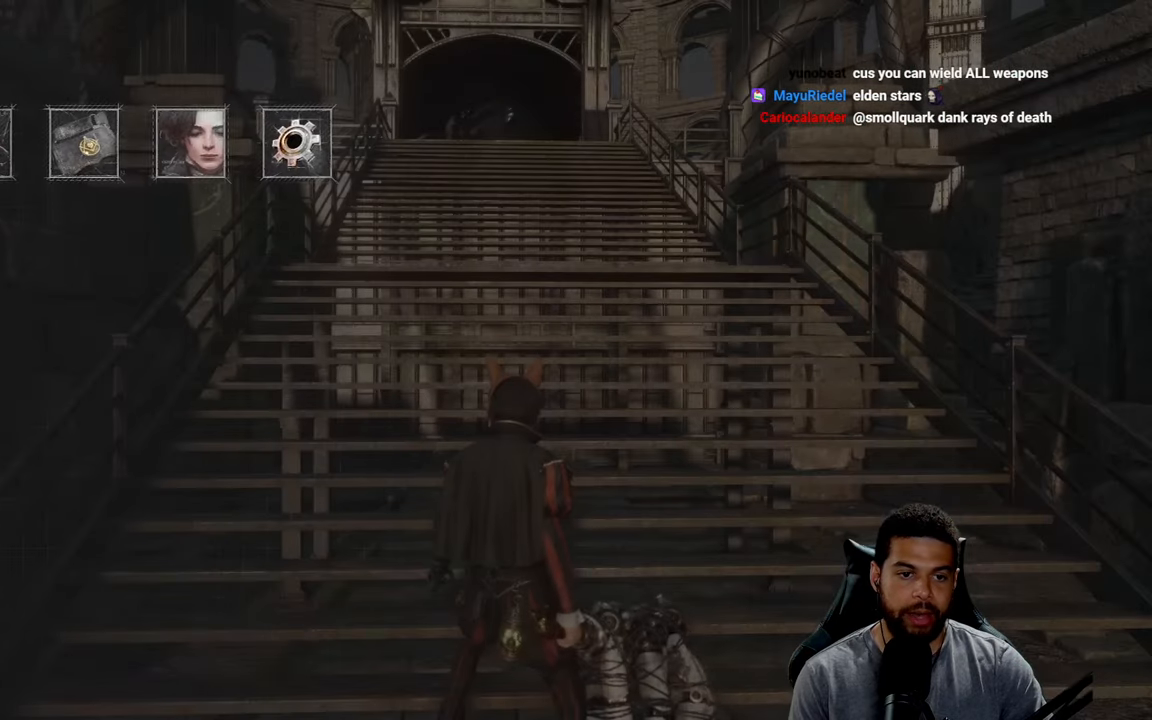
{"buttons": ["B"], "left_stick": "up", "right_stick": "center", "events": [[150, "B", "down"], [183, "left_stick", "up"], [216, "B", "up"], [316, "B", "down"], [366, "B", "up"], [500, "B", "down"]]}
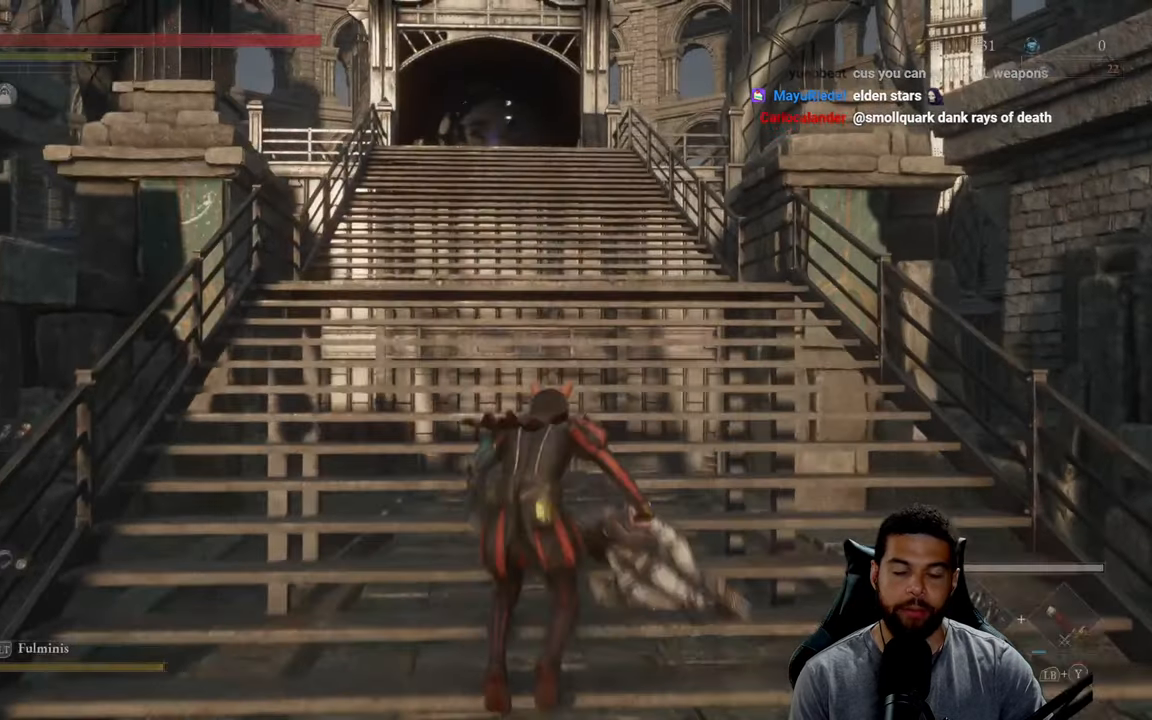
{"buttons": ["B"], "left_stick": "up", "right_stick": "center", "events": [[33, "B", "up"], [116, "B", "down"]]}
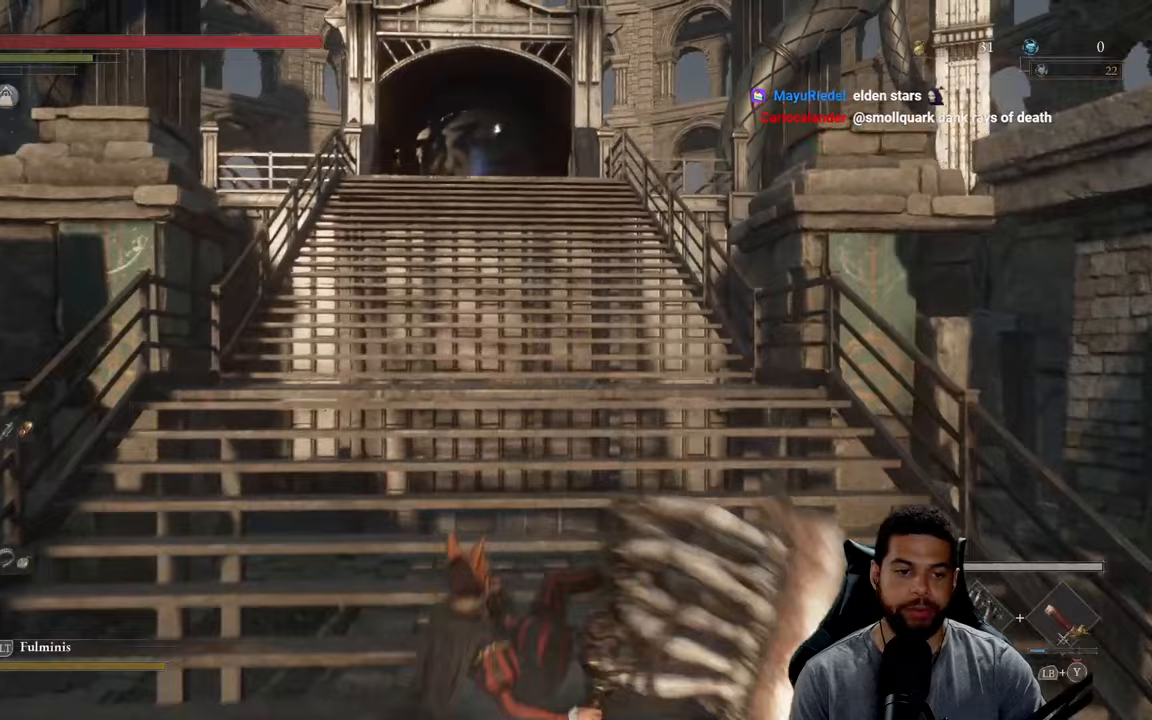
{"buttons": ["B"], "left_stick": "up", "right_stick": "up", "events": [[150, "right_stick", "down"], [283, "right_stick", "center"], [483, "right_stick", "up"]]}
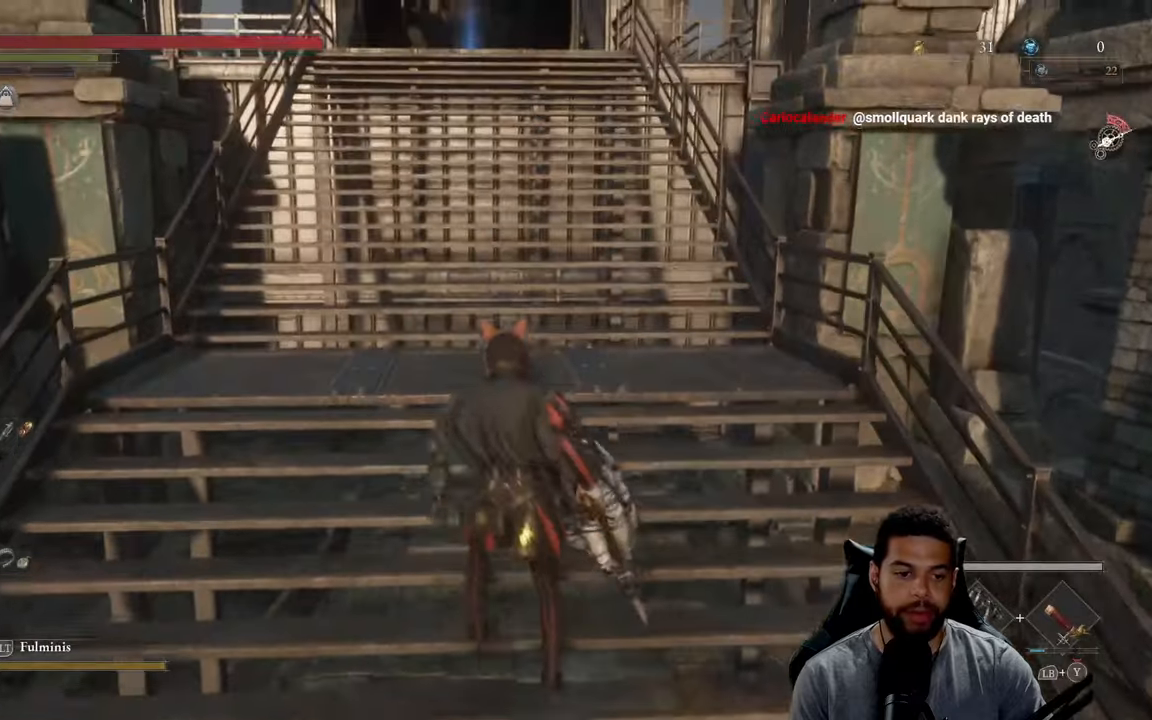
{"buttons": ["B"], "left_stick": "up", "right_stick": "center", "events": [[100, "right_stick", "center"]]}
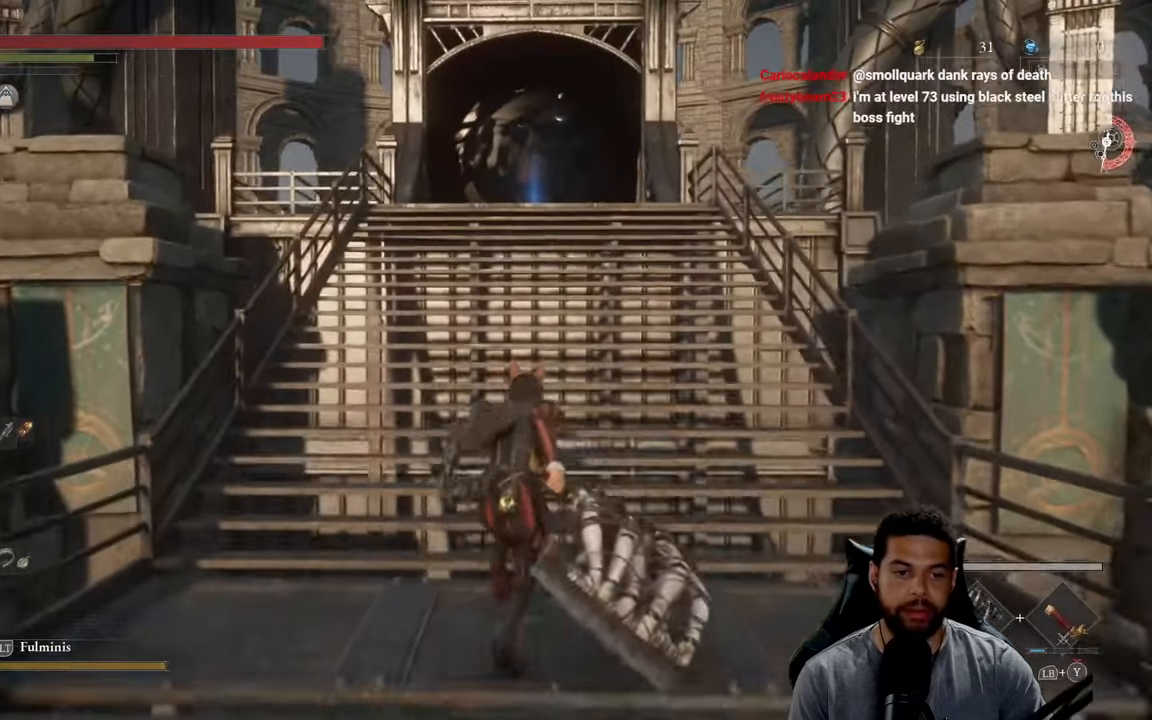
{"buttons": ["B"], "left_stick": "up", "right_stick": "center", "events": []}
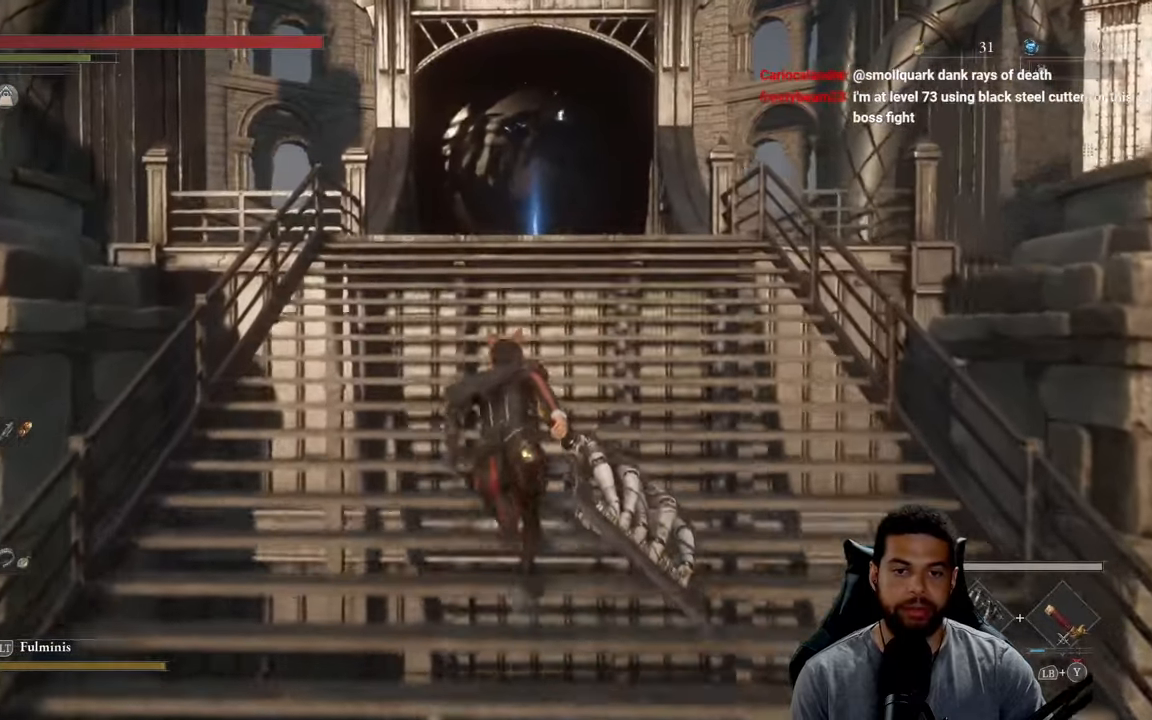
{"buttons": ["B"], "left_stick": "up", "right_stick": "center", "events": []}
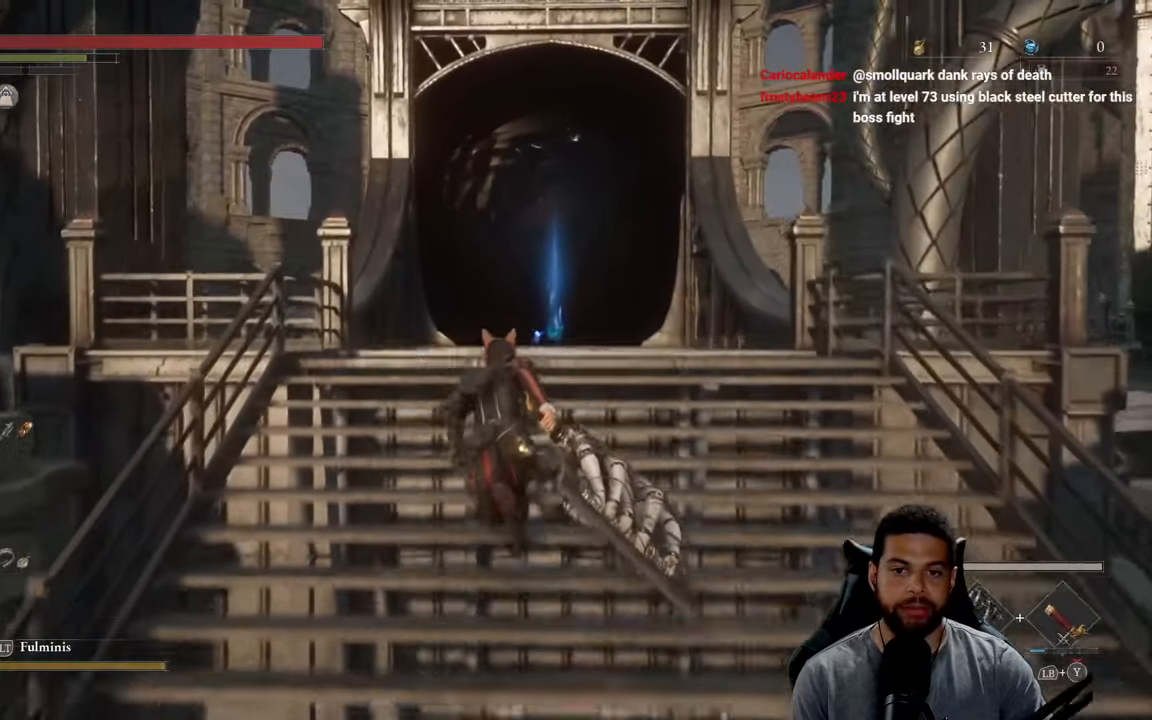
{"buttons": ["B"], "left_stick": "up", "right_stick": "center", "events": [[200, "right_stick", "down"], [383, "right_stick", "center"]]}
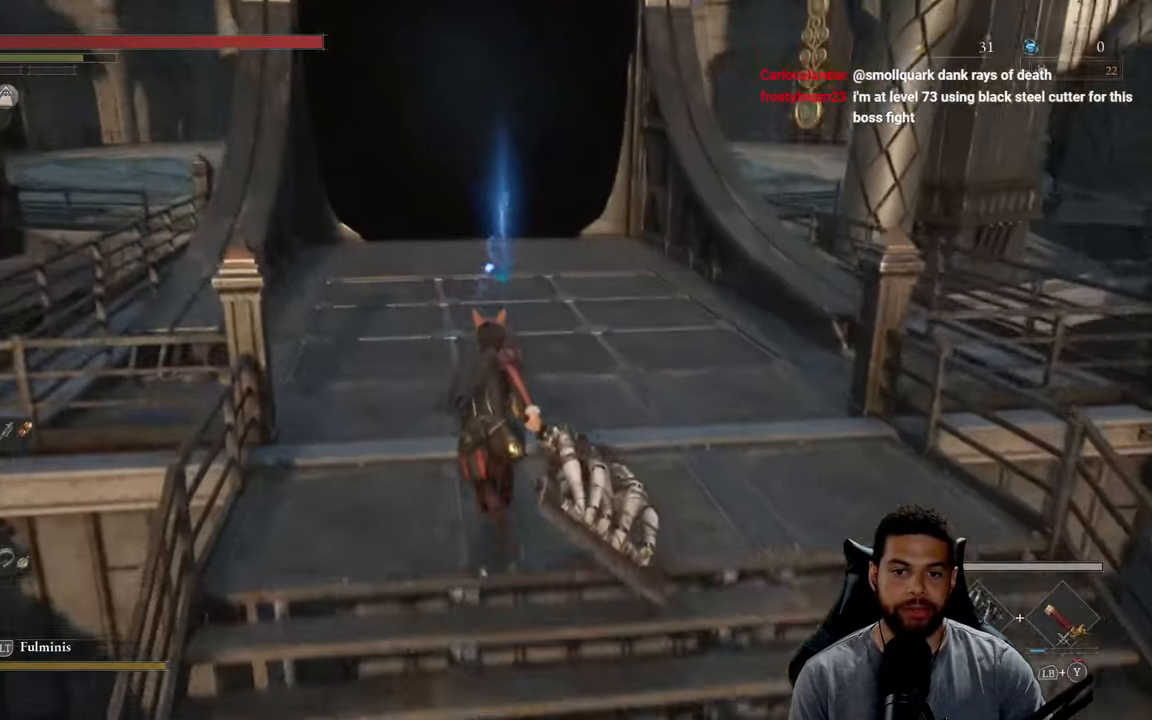
{"buttons": ["B"], "left_stick": "up", "right_stick": "center", "events": []}
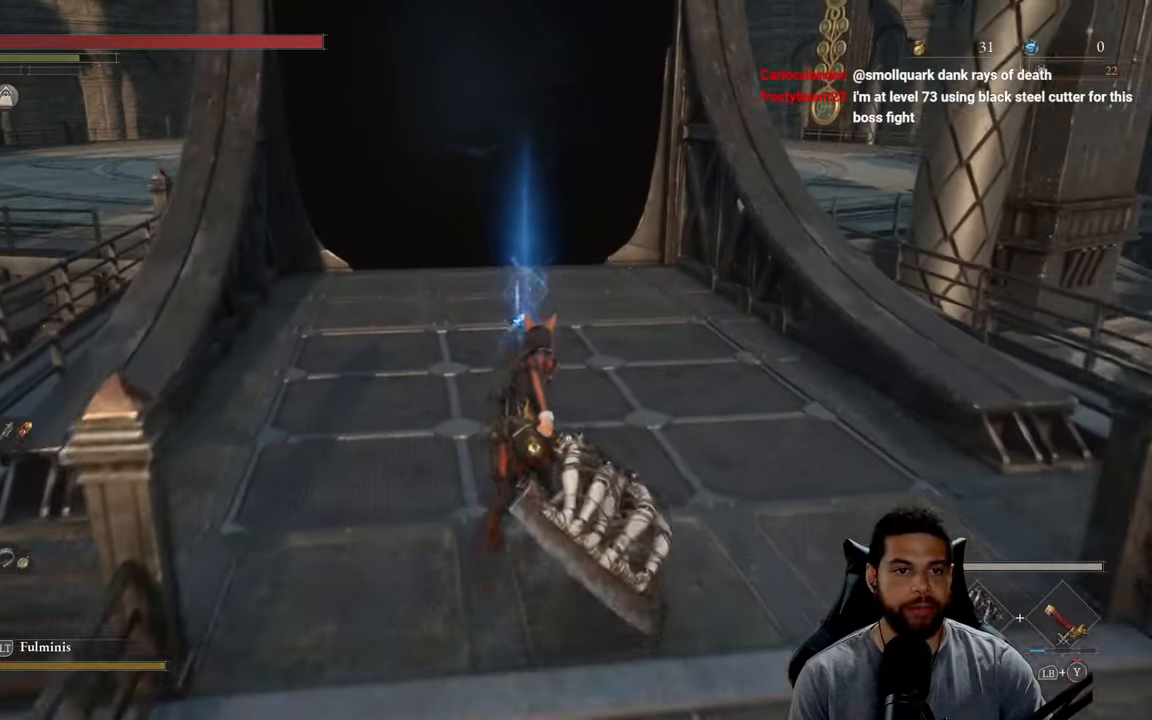
{"buttons": ["A"], "left_stick": "up", "right_stick": "center", "events": [[433, "B", "up"], [500, "A", "down"]]}
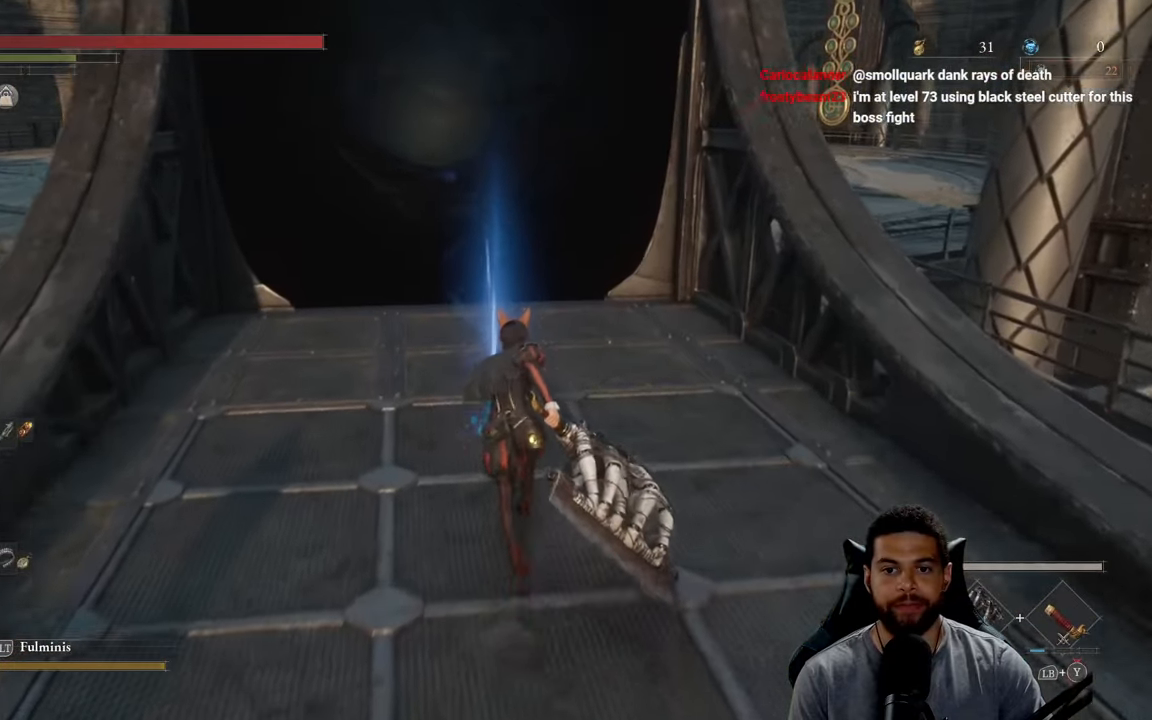
{"buttons": ["B"], "left_stick": "up", "right_stick": "center", "events": [[83, "A", "up"], [150, "A", "down"], [267, "A", "up"], [383, "B", "down"]]}
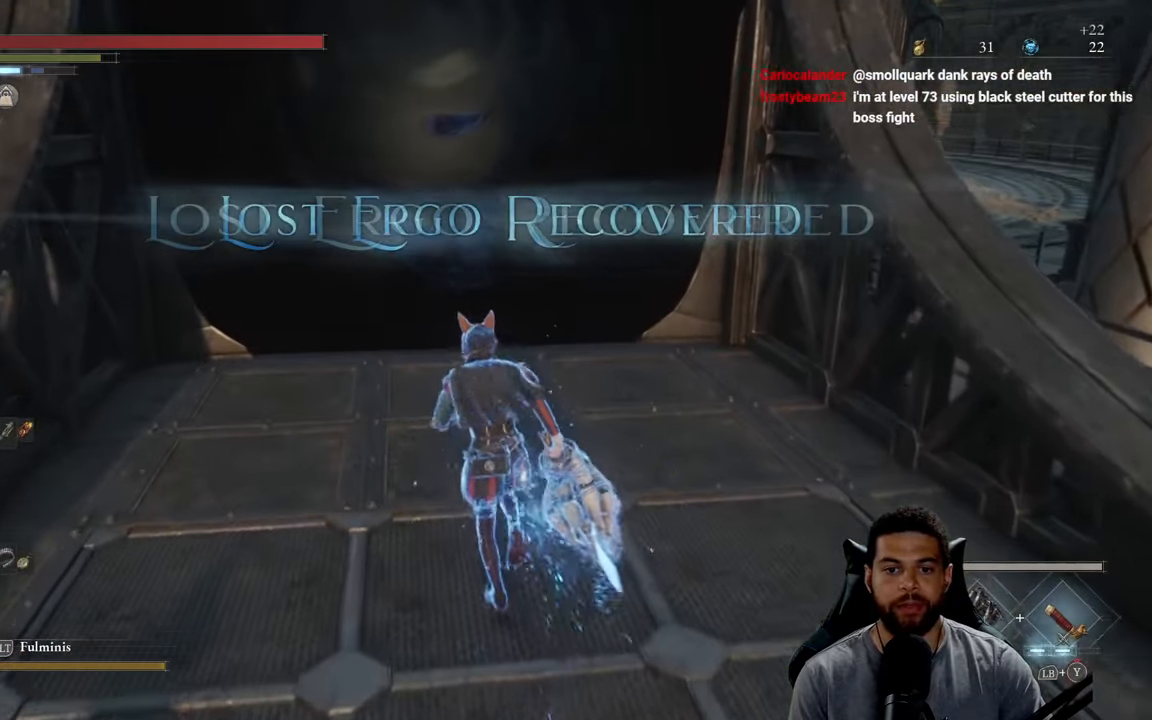
{"buttons": ["B"], "left_stick": "up", "right_stick": "center", "events": [[183, "right_stick", "up"], [267, "right_stick", "center"]]}
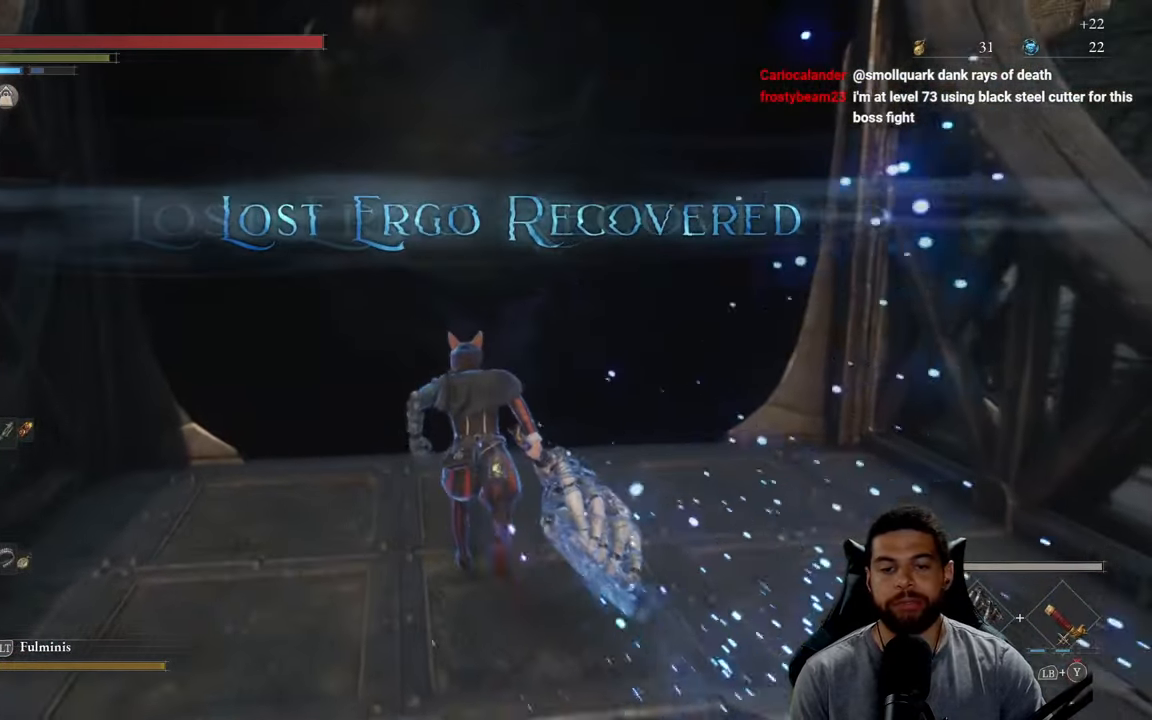
{"buttons": [], "left_stick": "up", "right_stick": "center", "events": [[283, "B", "up"], [350, "A", "down"], [433, "A", "up"]]}
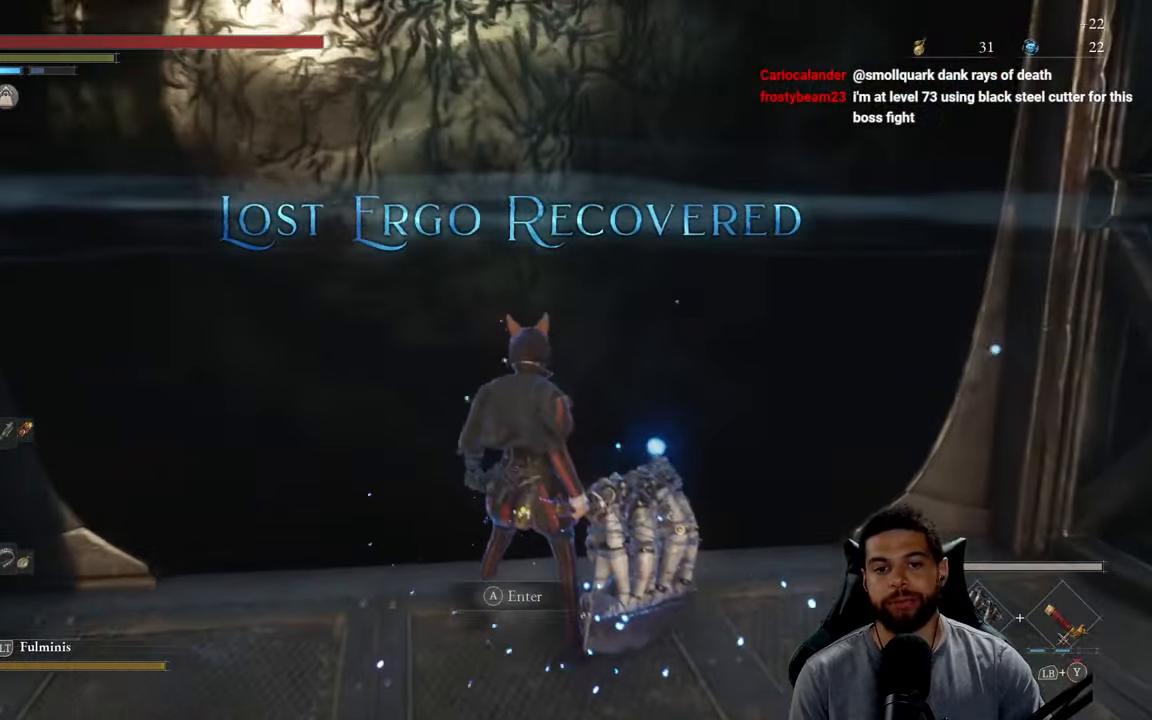
{"buttons": [], "left_stick": "center", "right_stick": "center", "events": [[17, "A", "down"], [17, "left_stick", "center"], [100, "A", "up"], [167, "A", "down"], [250, "A", "up"]]}
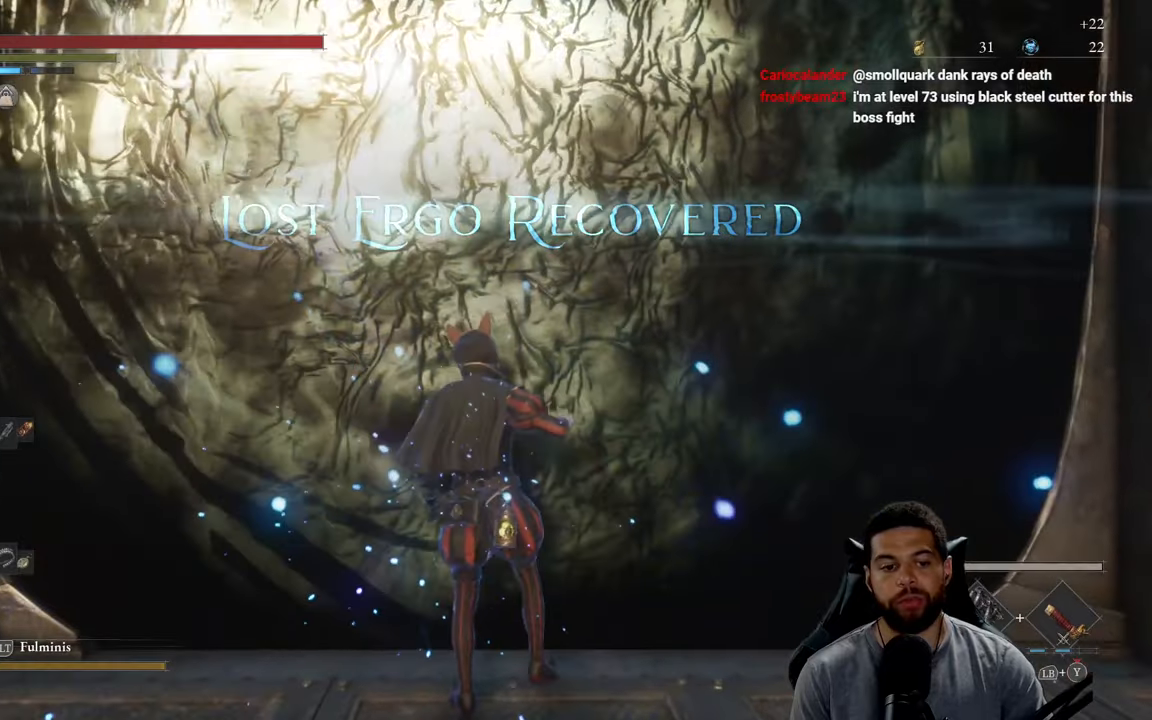
{"buttons": [], "left_stick": "center", "right_stick": "center", "events": []}
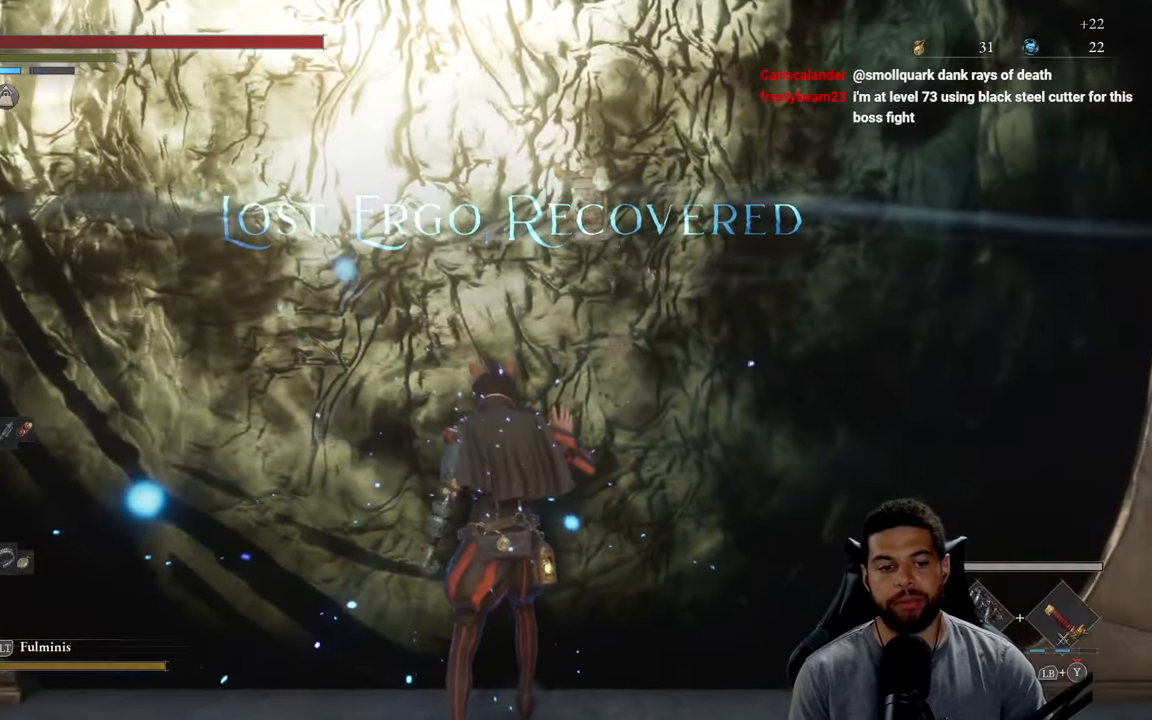
{"buttons": [], "left_stick": "center", "right_stick": "center", "events": []}